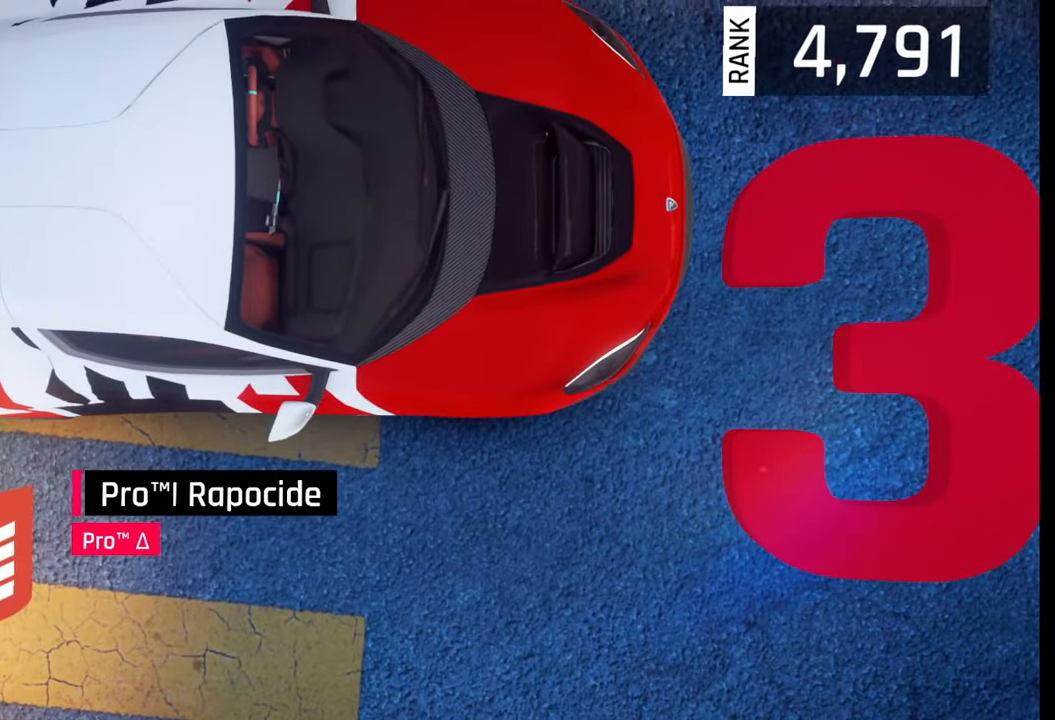
Gameplay with a controller (PlayStation layout); each line is a JSON object with the inputs held at the frame after it. "events" lists button and stick changes between this image and that frame as [ms after this image, input, new state], when the widget could be followed in between.
{"buttons": [], "left_stick": "center", "right_stick": "center", "events": [[17, "R1", "down"], [67, "R1", "up"]]}
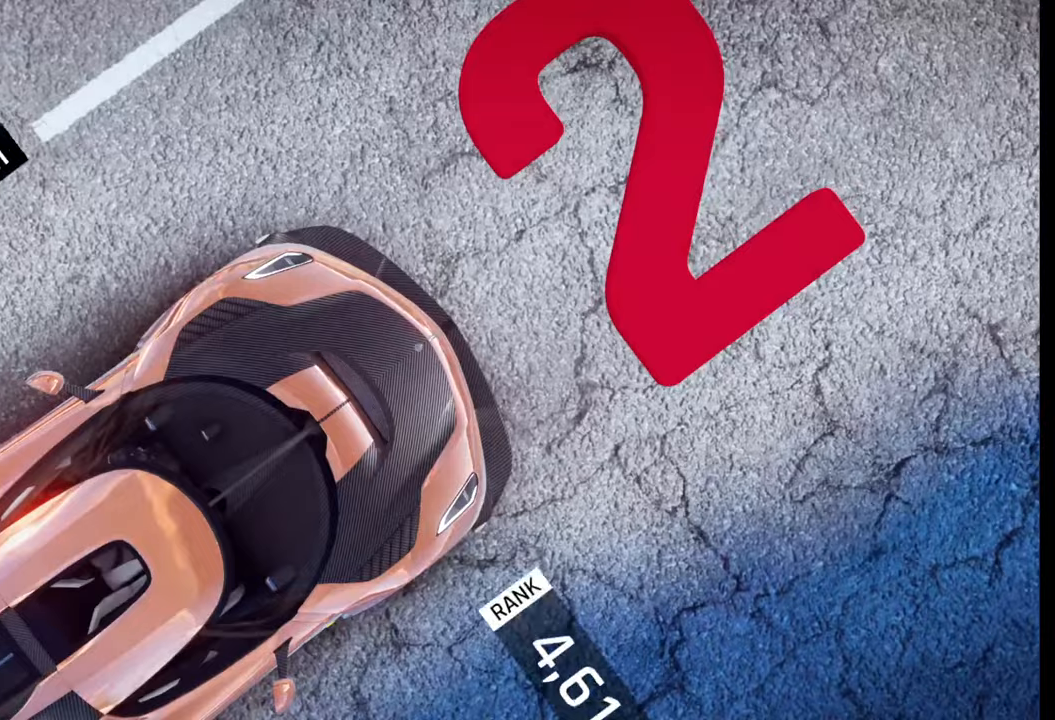
{"buttons": [], "left_stick": "center", "right_stick": "center", "events": []}
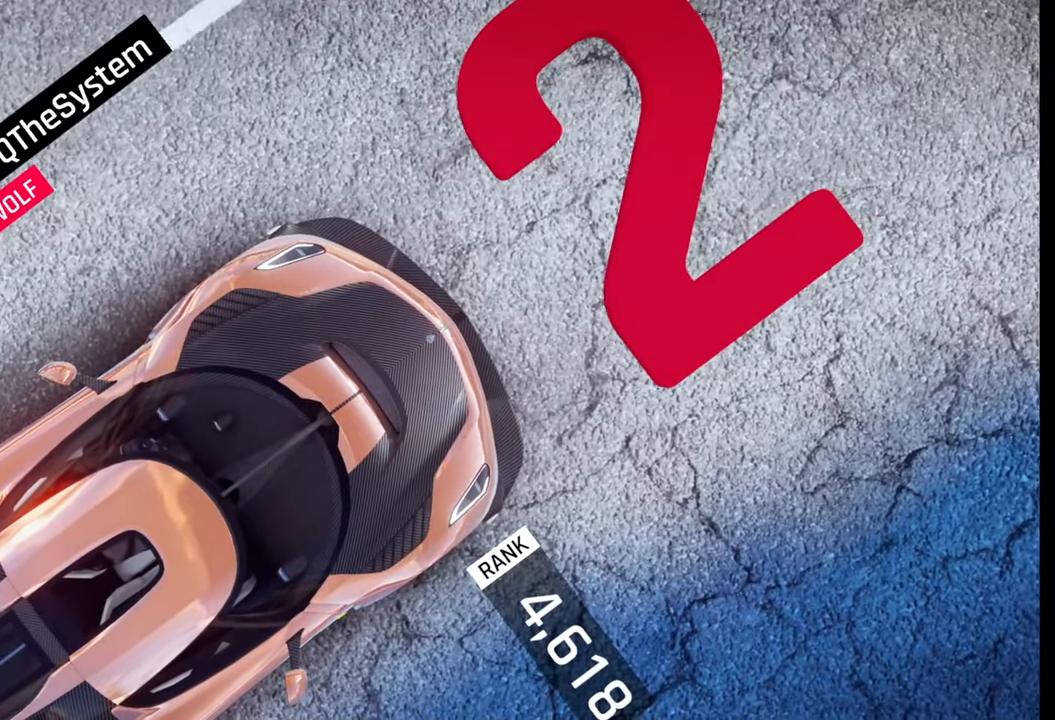
{"buttons": [], "left_stick": "center", "right_stick": "center", "events": []}
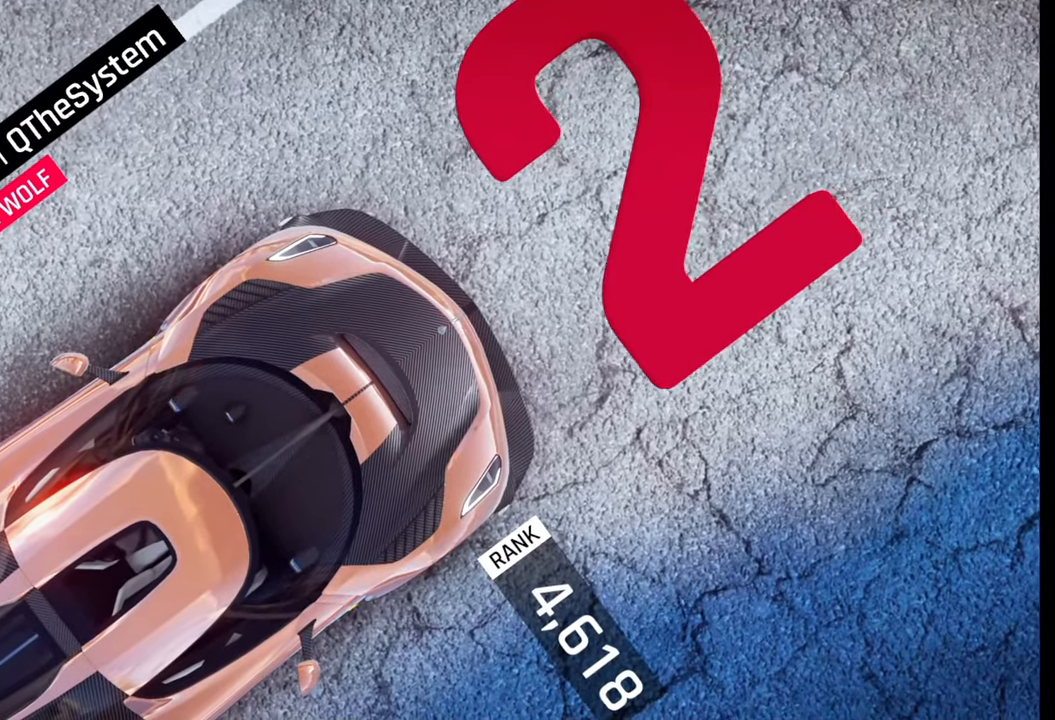
{"buttons": [], "left_stick": "center", "right_stick": "center", "events": []}
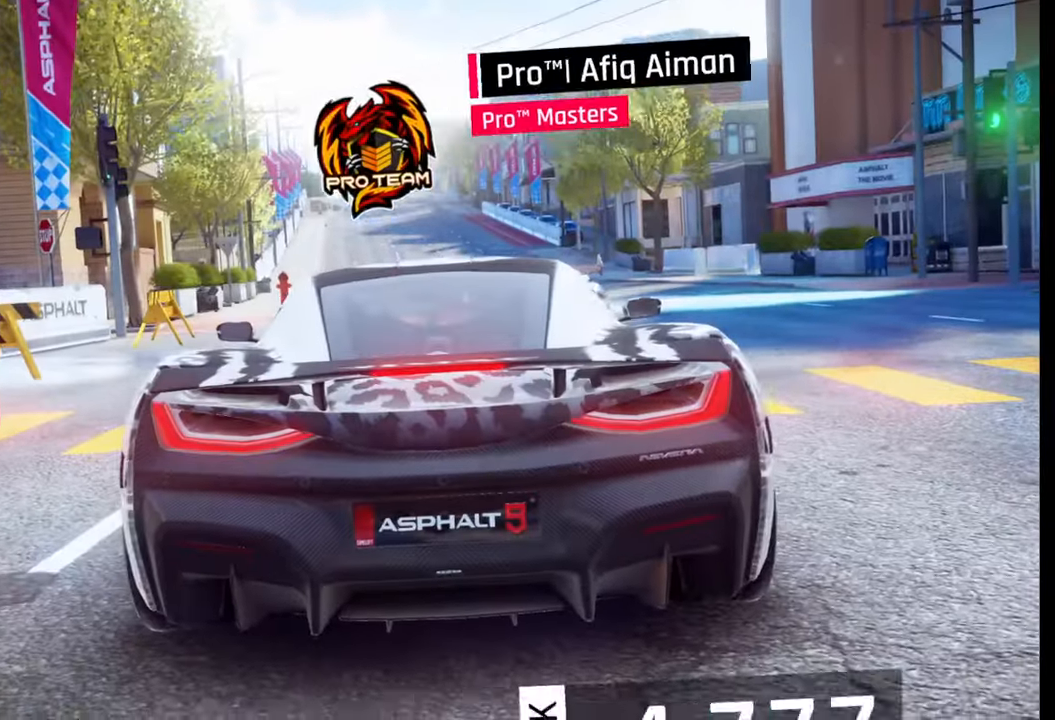
{"buttons": [], "left_stick": "center", "right_stick": "center", "events": []}
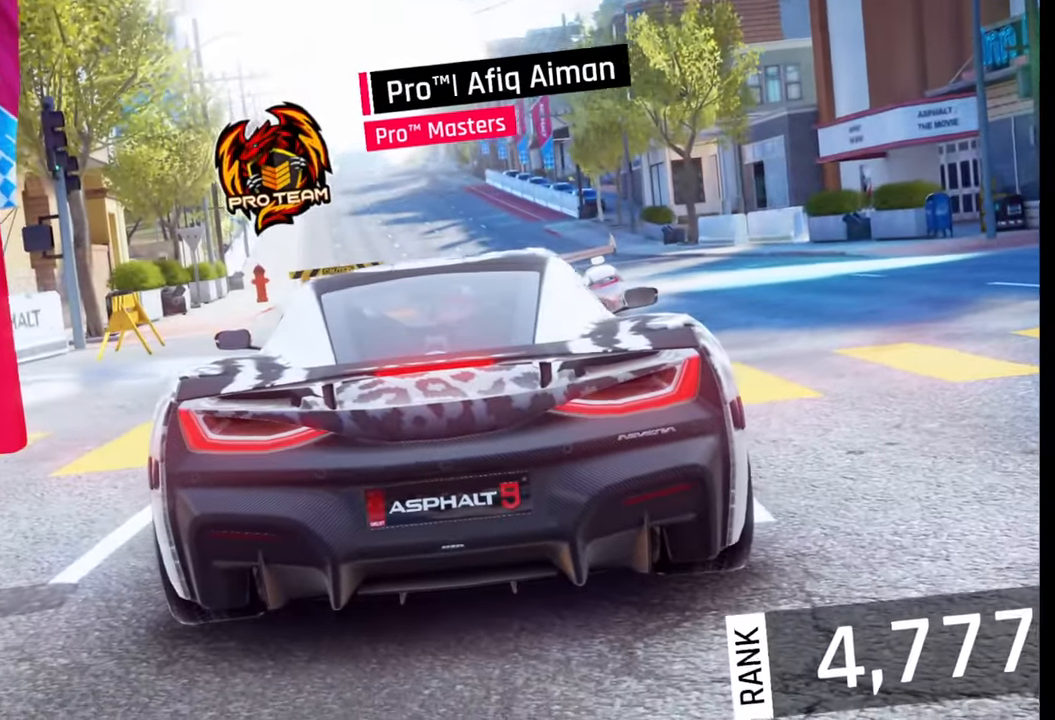
{"buttons": [], "left_stick": "center", "right_stick": "center", "events": []}
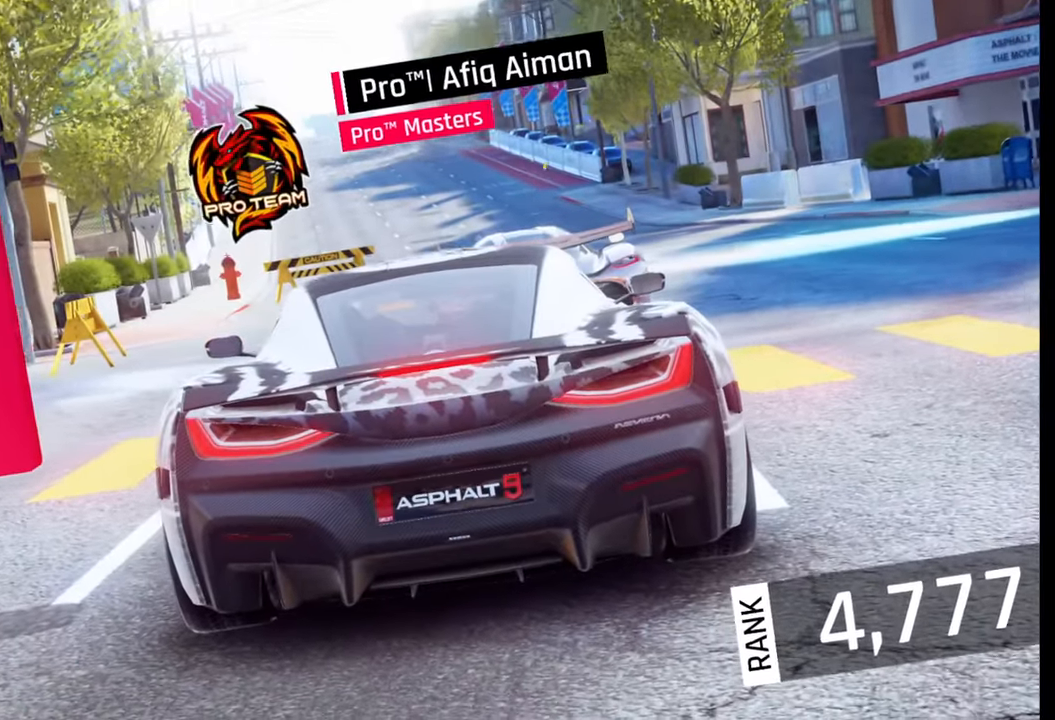
{"buttons": [], "left_stick": "center", "right_stick": "center", "events": []}
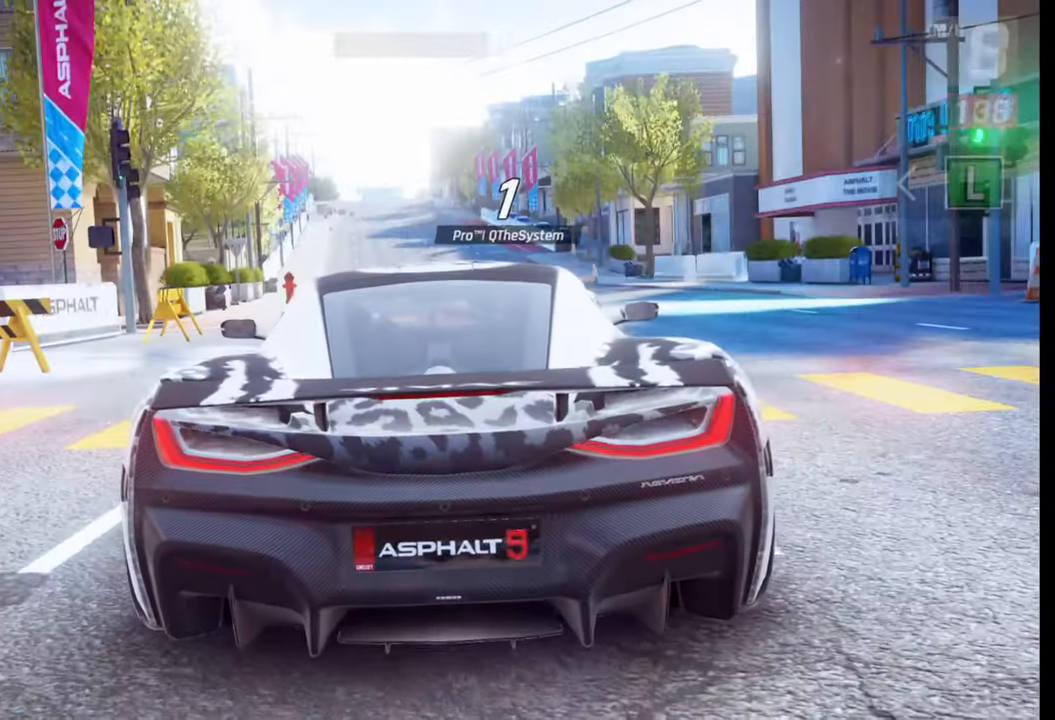
{"buttons": [], "left_stick": "center", "right_stick": "center", "events": []}
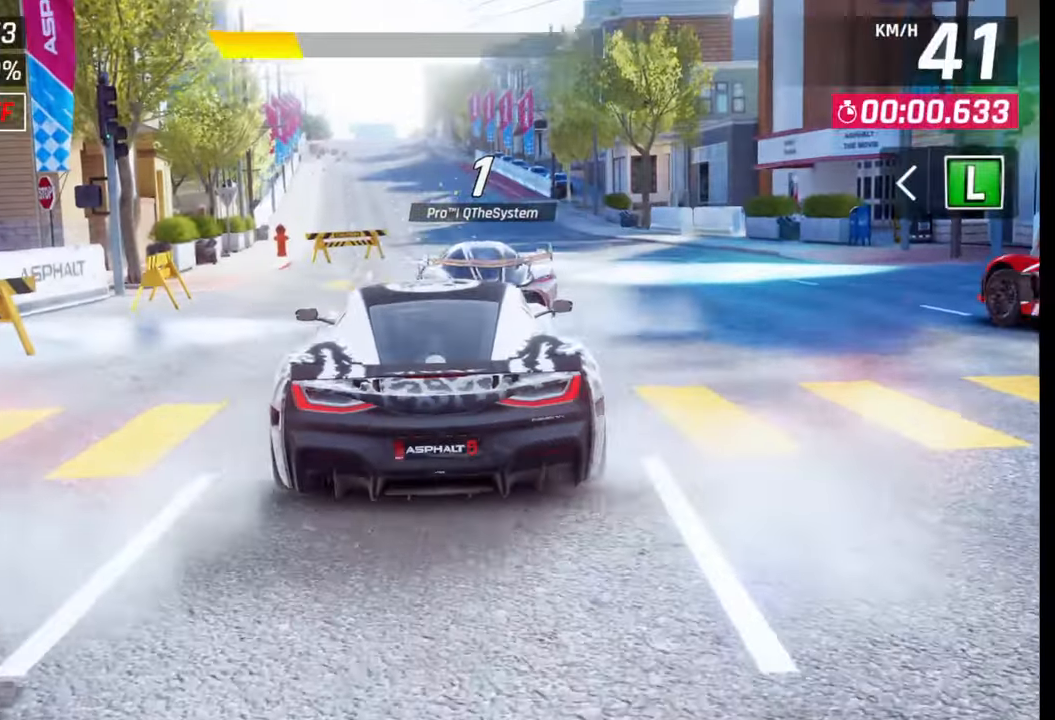
{"buttons": [], "left_stick": "center", "right_stick": "center", "events": []}
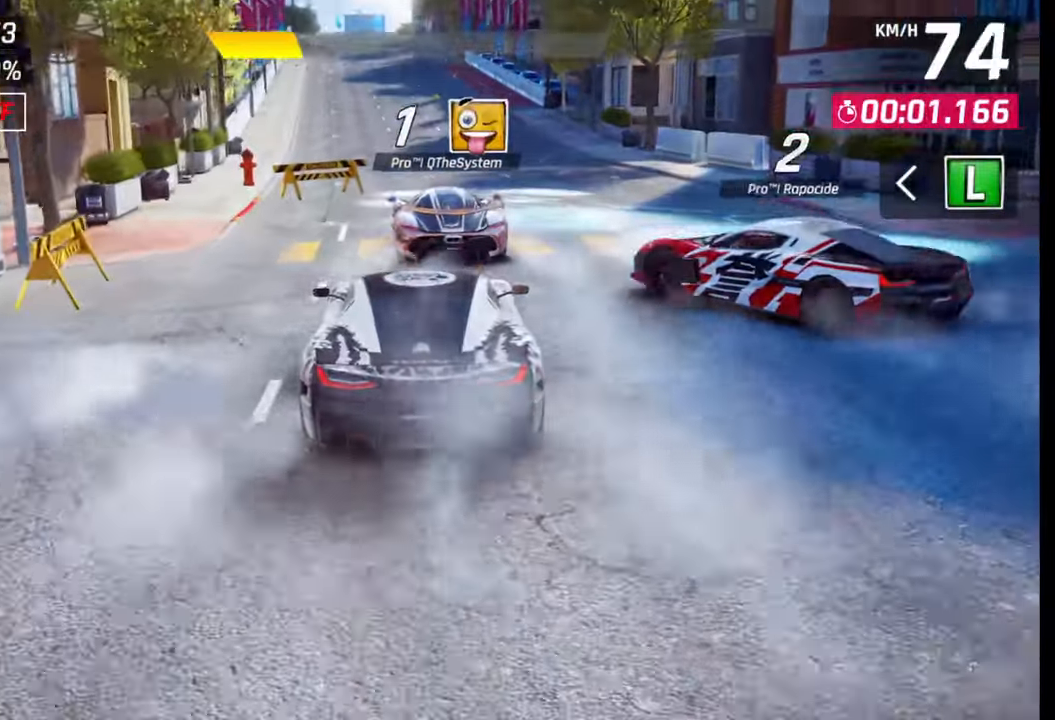
{"buttons": [], "left_stick": "center", "right_stick": "right", "events": [[450, "right_stick", "right"]]}
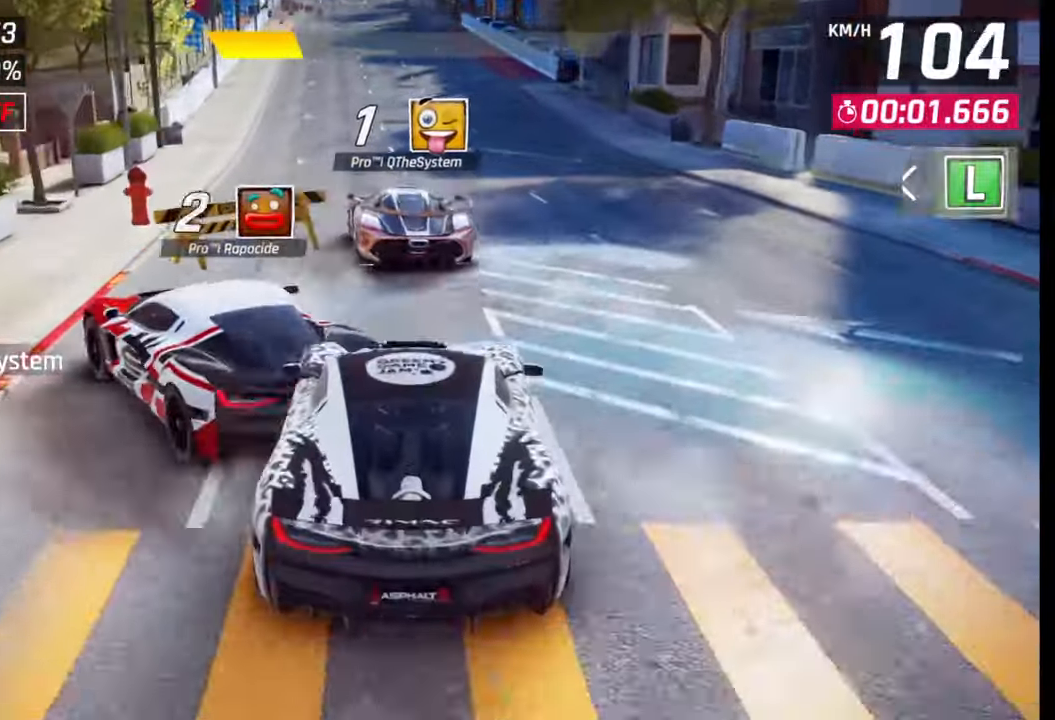
{"buttons": [], "left_stick": "center", "right_stick": "right", "events": [[83, "right_stick", "center"], [183, "right_stick", "right"], [333, "right_stick", "center"], [383, "right_stick", "right"]]}
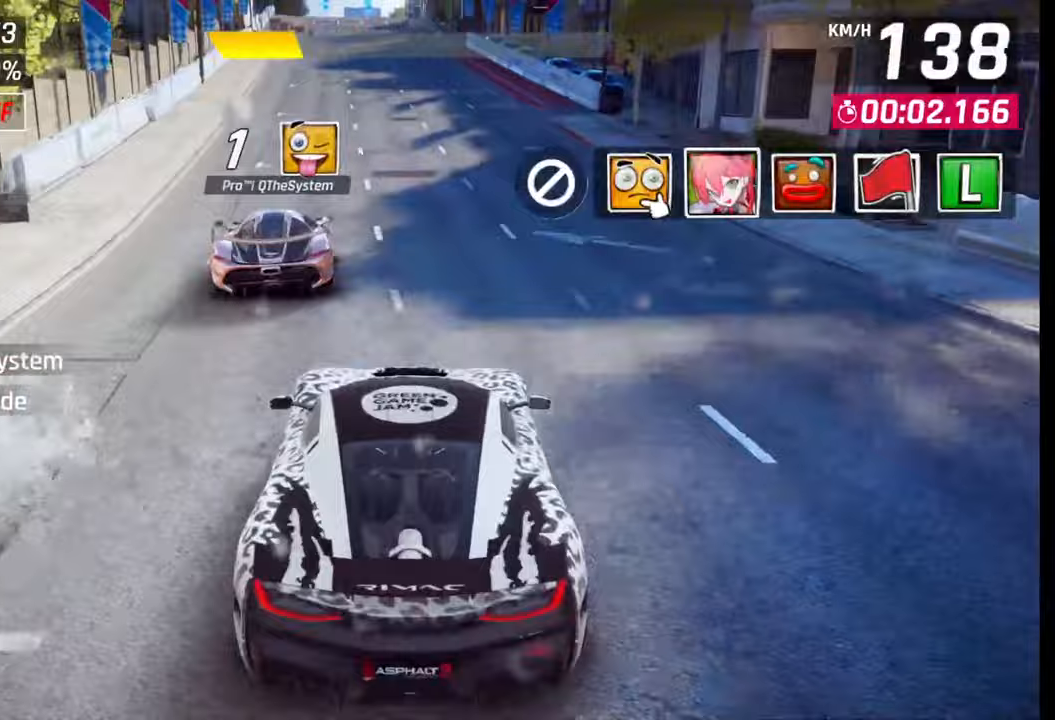
{"buttons": [], "left_stick": "left", "right_stick": "center", "events": [[33, "right_stick", "center"], [150, "TRIANGLE", "down"], [267, "TRIANGLE", "up"], [483, "left_stick", "left"]]}
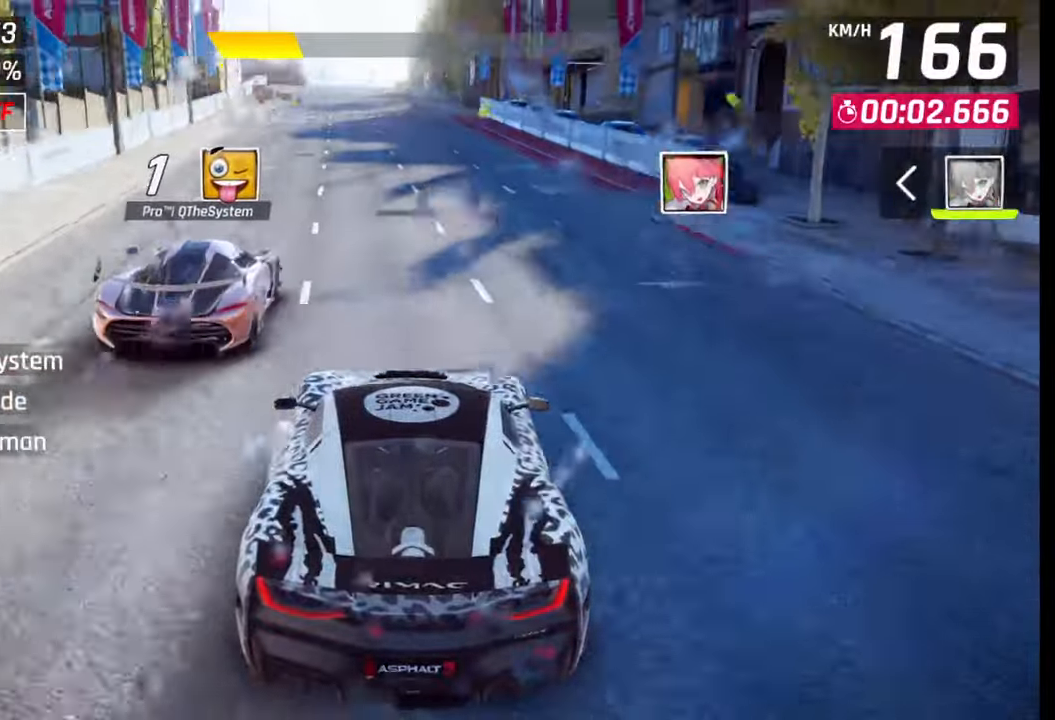
{"buttons": [], "left_stick": "center", "right_stick": "center", "events": [[267, "left_stick", "center"]]}
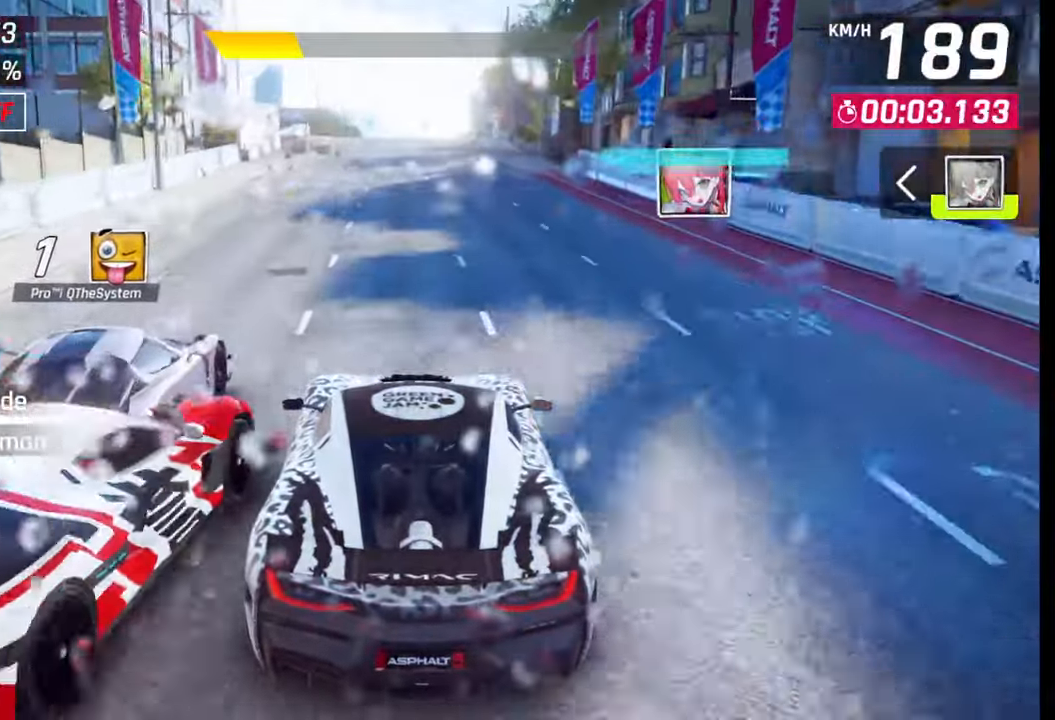
{"buttons": [], "left_stick": "center", "right_stick": "center", "events": []}
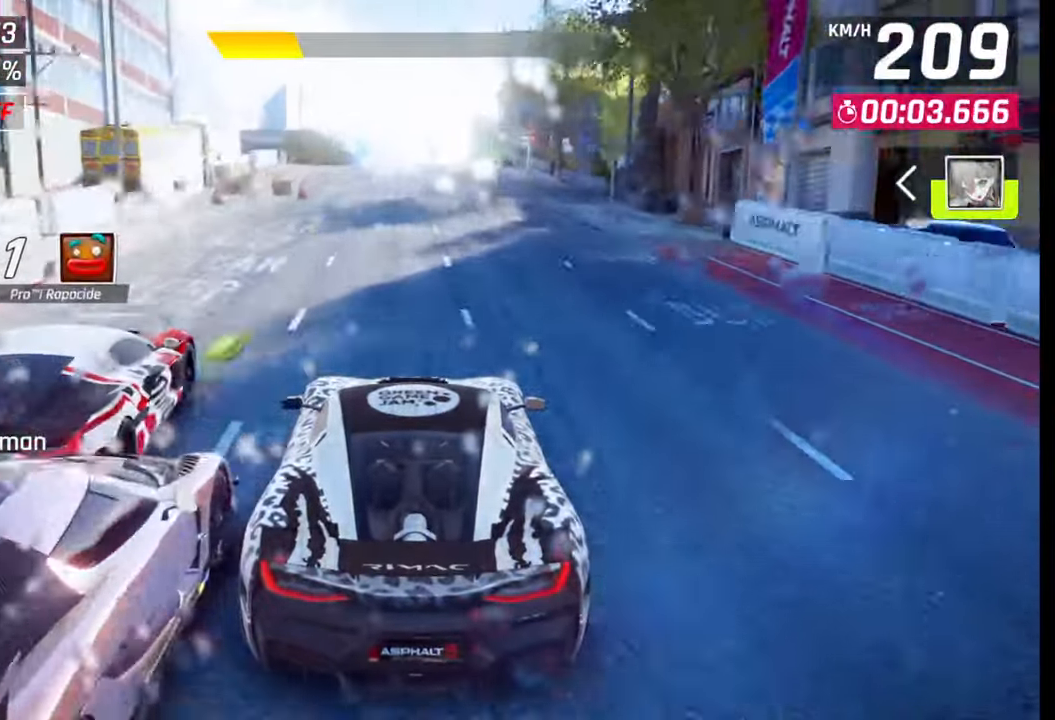
{"buttons": [], "left_stick": "center", "right_stick": "center", "events": []}
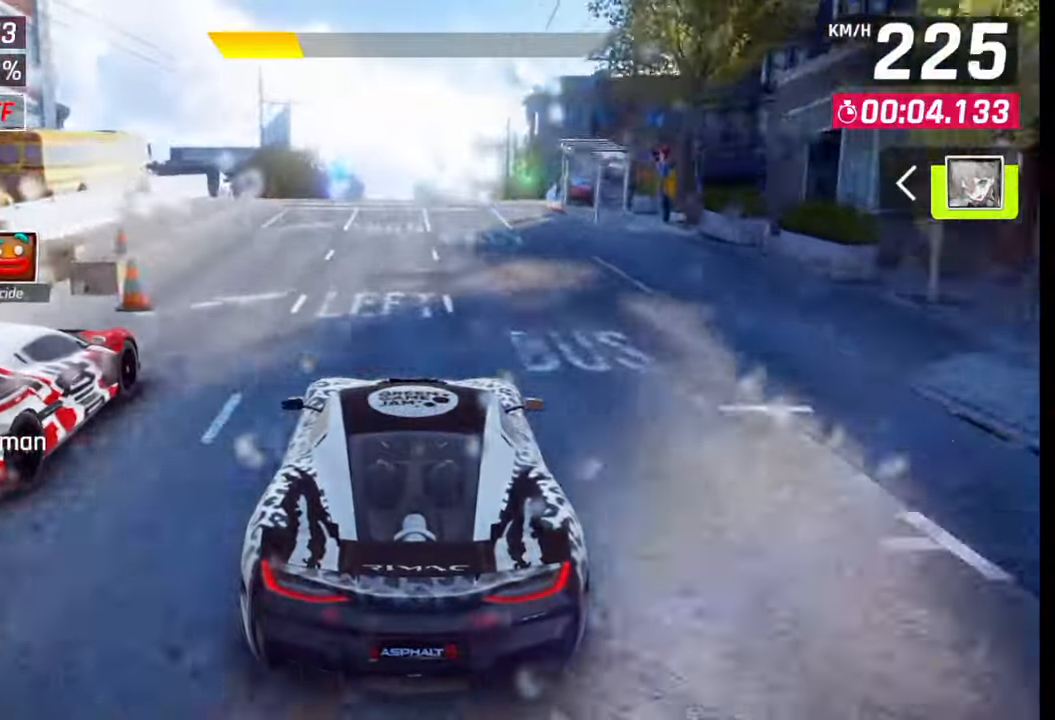
{"buttons": ["CROSS", "R1"], "left_stick": "right", "right_stick": "center", "events": [[67, "left_stick", "left"], [183, "SQUARE", "down"], [267, "SQUARE", "up"], [317, "SQUARE", "down"], [400, "SQUARE", "up"], [400, "left_stick", "right"], [467, "CROSS", "down"], [483, "R1", "down"]]}
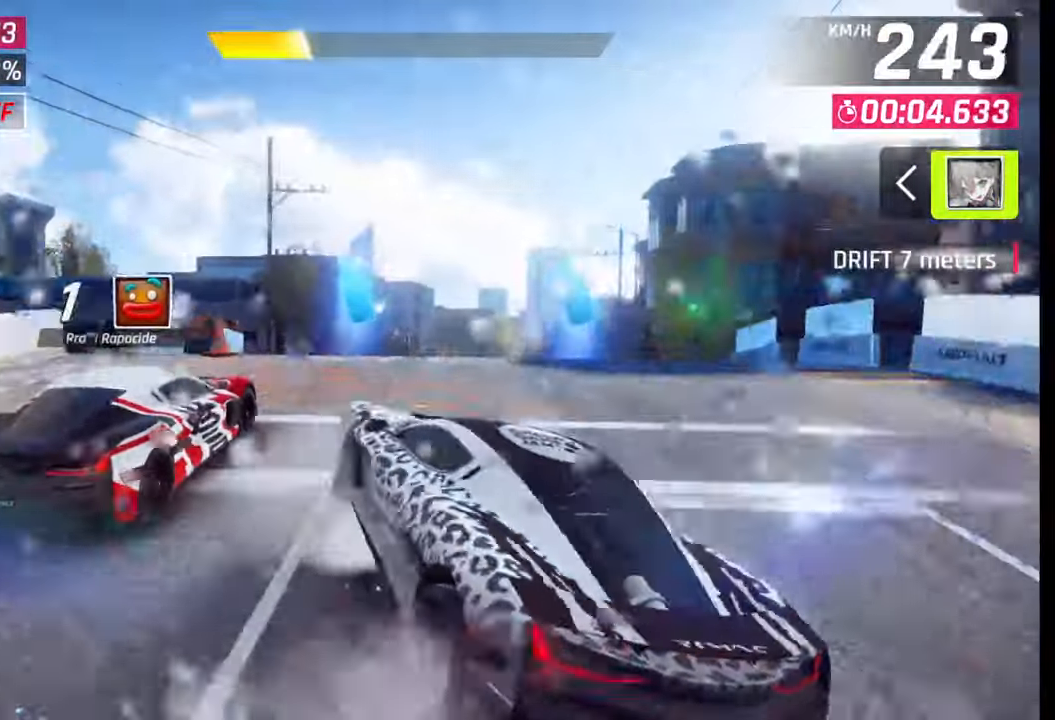
{"buttons": ["CROSS", "R1"], "left_stick": "left", "right_stick": "center", "events": [[50, "CROSS", "up"], [50, "R1", "up"], [117, "CROSS", "down"], [117, "left_stick", "center"], [133, "R1", "down"], [200, "CROSS", "up"], [200, "R1", "up"], [267, "CROSS", "down"], [267, "left_stick", "left"], [283, "R1", "down"], [367, "CROSS", "up"], [367, "R1", "up"], [433, "CROSS", "down"], [433, "R1", "down"]]}
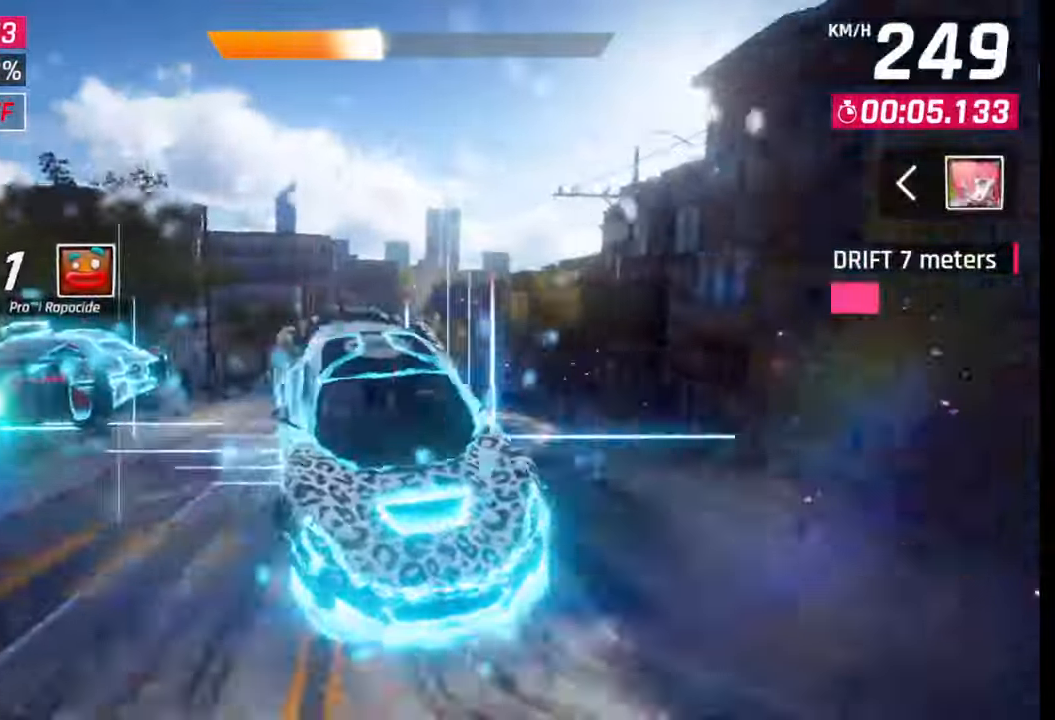
{"buttons": ["CROSS", "R1"], "left_stick": "left", "right_stick": "center", "events": [[17, "R1", "up"], [83, "CROSS", "up"], [100, "CROSS", "down"], [117, "R1", "down"], [183, "R1", "up"], [200, "CROSS", "up"], [267, "CROSS", "down"], [283, "R1", "down"], [367, "CROSS", "up"], [367, "R1", "up"], [450, "CROSS", "down"], [450, "R1", "down"]]}
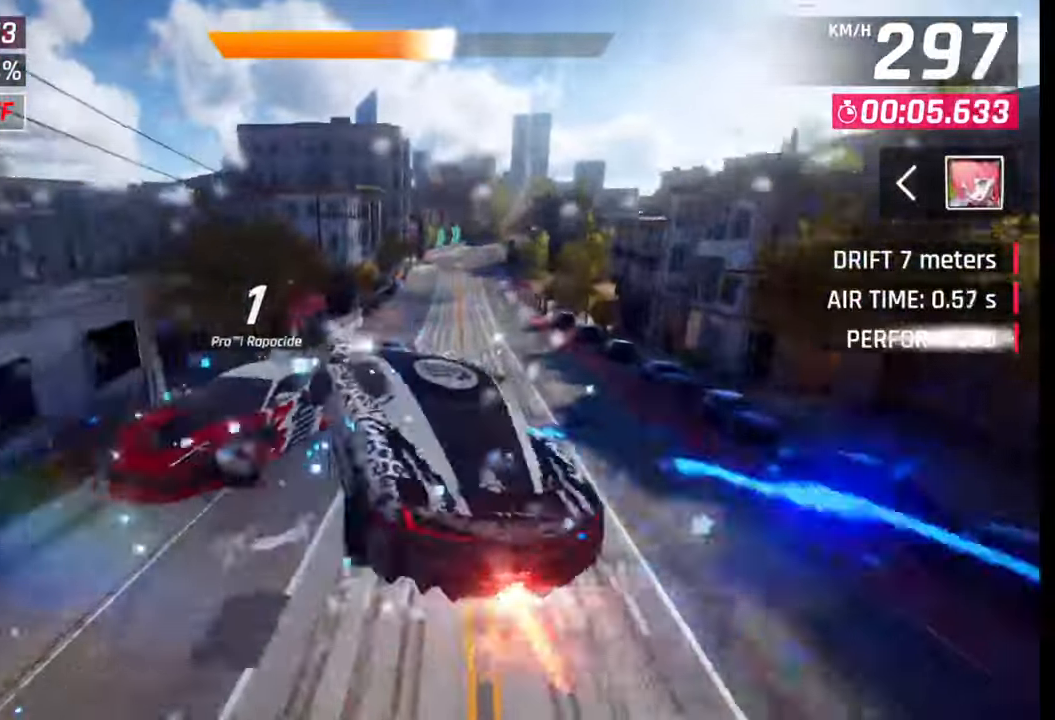
{"buttons": [], "left_stick": "right", "right_stick": "center", "events": [[33, "left_stick", "center"], [67, "CROSS", "up"], [83, "R1", "up"], [183, "SQUARE", "down"], [300, "SQUARE", "up"], [417, "left_stick", "right"]]}
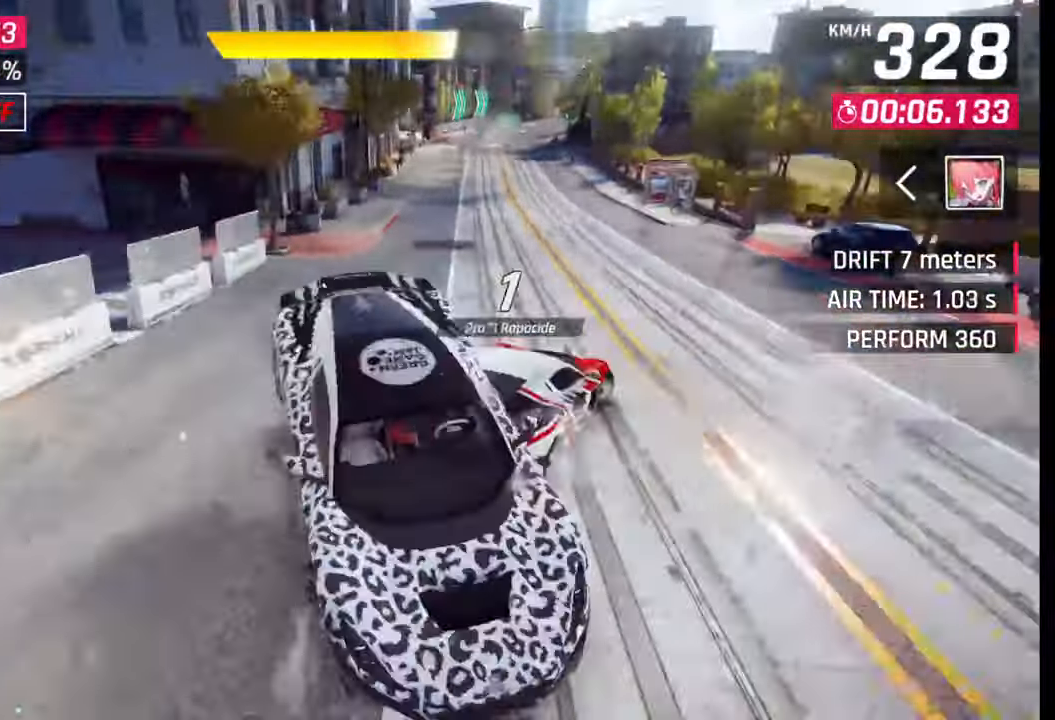
{"buttons": [], "left_stick": "center", "right_stick": "center", "events": [[500, "left_stick", "center"]]}
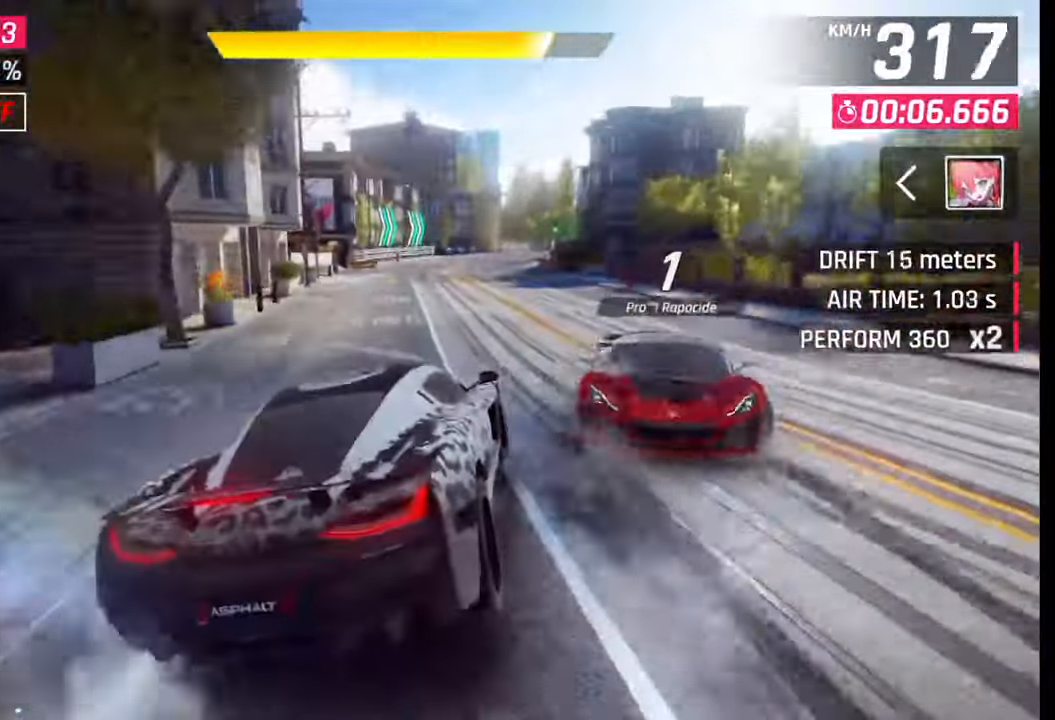
{"buttons": [], "left_stick": "right", "right_stick": "center", "events": [[217, "left_stick", "right"], [283, "R1", "down"], [300, "CROSS", "down"], [467, "CROSS", "up"], [467, "R1", "up"]]}
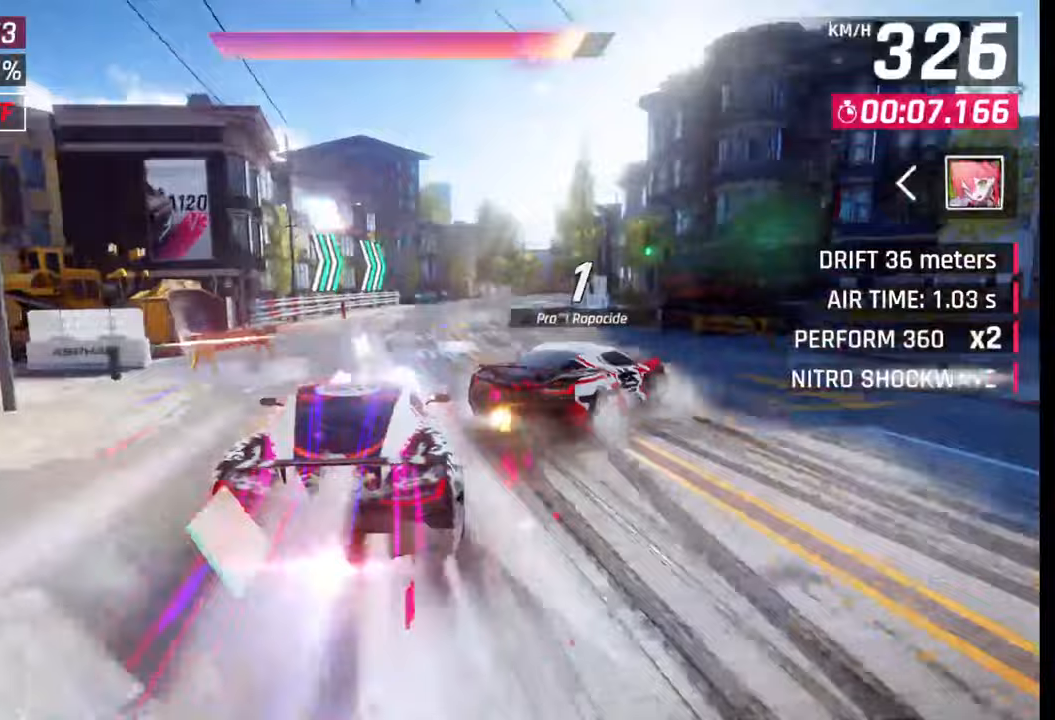
{"buttons": [], "left_stick": "right", "right_stick": "center", "events": []}
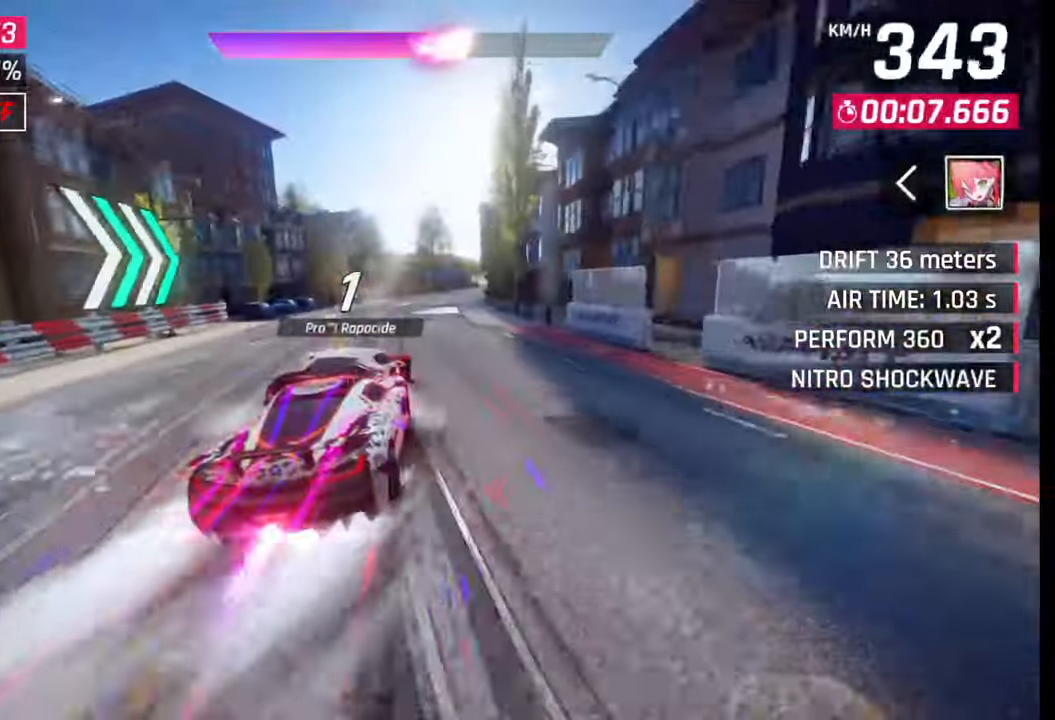
{"buttons": [], "left_stick": "center", "right_stick": "center", "events": [[400, "left_stick", "center"]]}
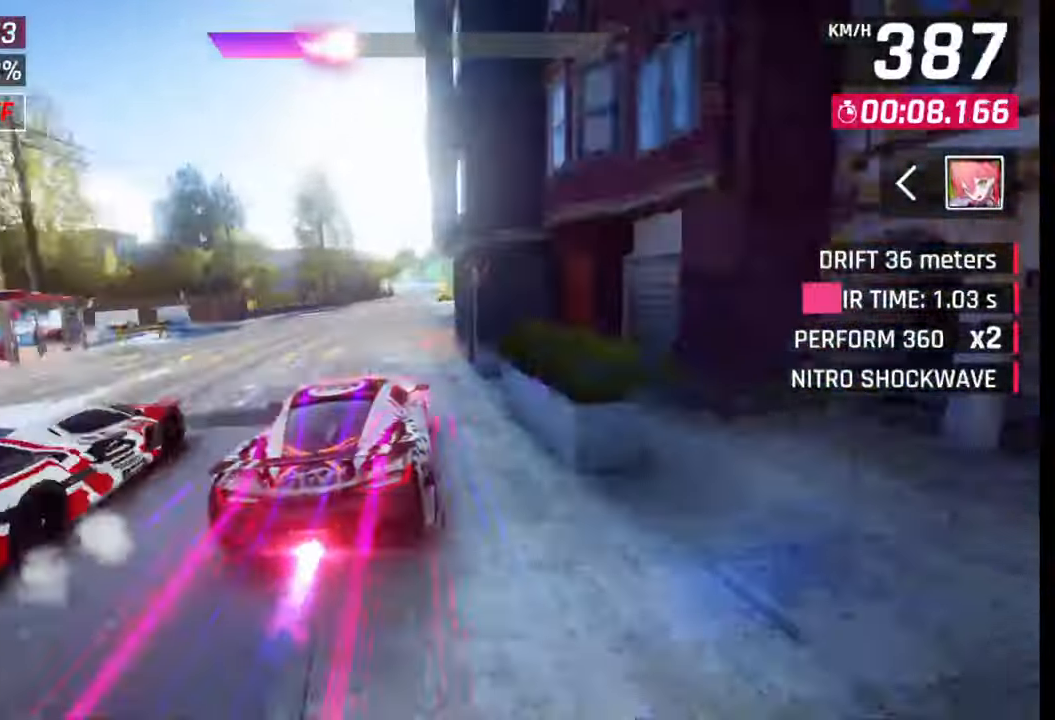
{"buttons": [], "left_stick": "right", "right_stick": "center", "events": [[33, "SQUARE", "down"], [67, "CROSS", "down"], [67, "SQUARE", "up"], [83, "CROSS", "up"], [183, "left_stick", "right"]]}
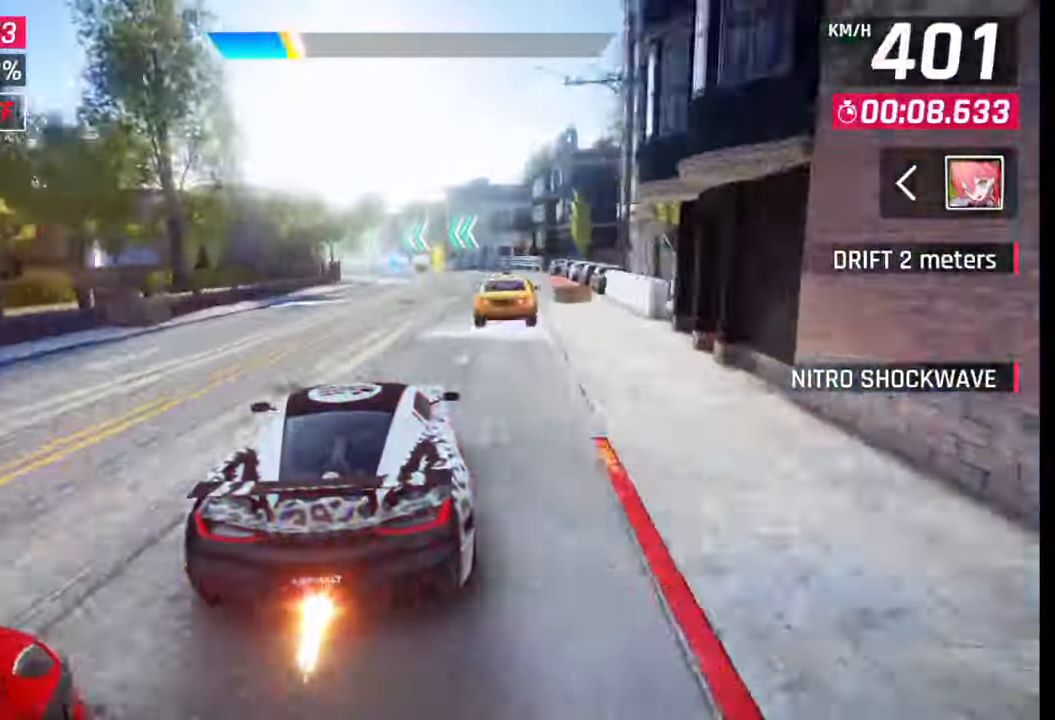
{"buttons": [], "left_stick": "left", "right_stick": "center", "events": [[267, "left_stick", "center"], [333, "SQUARE", "down"], [400, "SQUARE", "up"], [400, "left_stick", "left"]]}
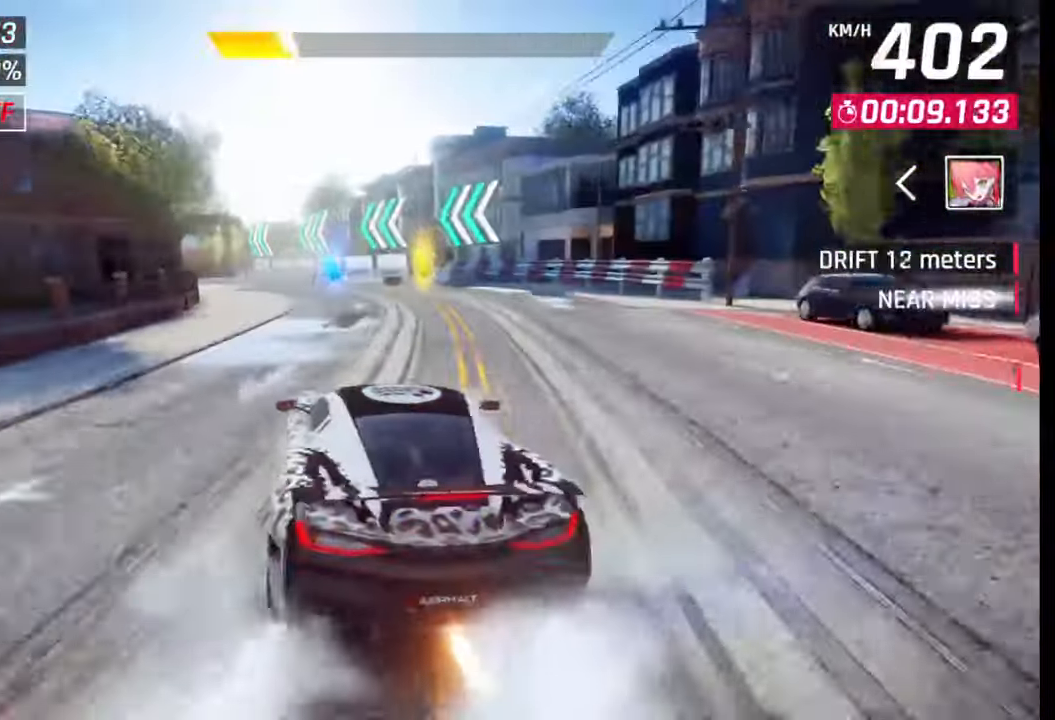
{"buttons": [], "left_stick": "left", "right_stick": "center", "events": []}
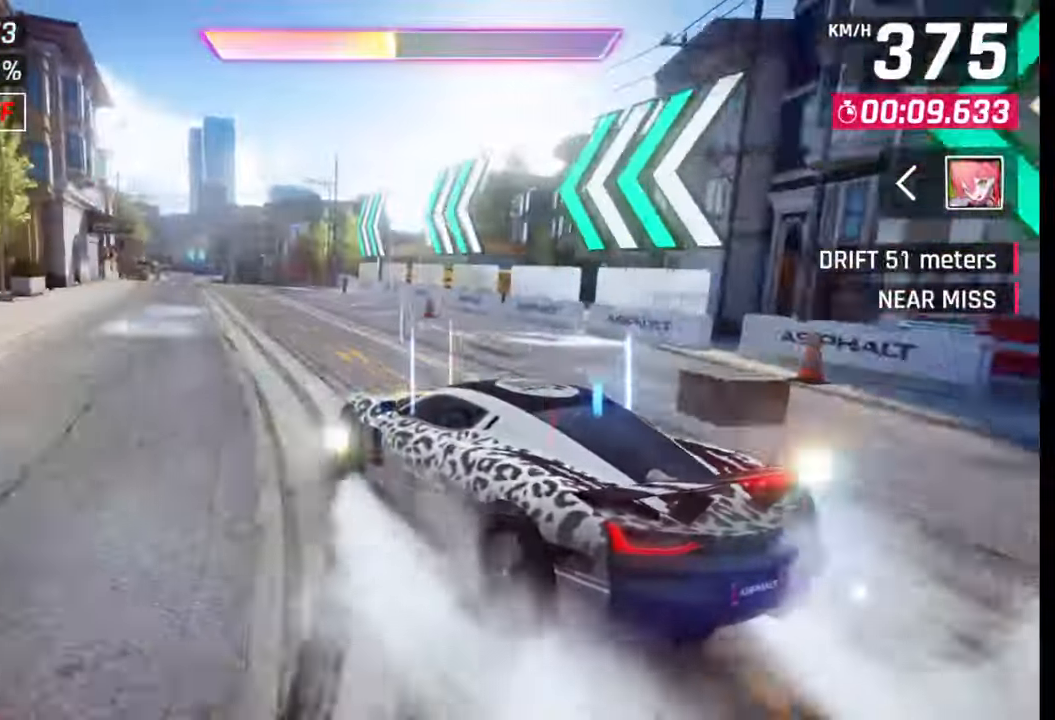
{"buttons": [], "left_stick": "center", "right_stick": "center", "events": [[200, "left_stick", "center"]]}
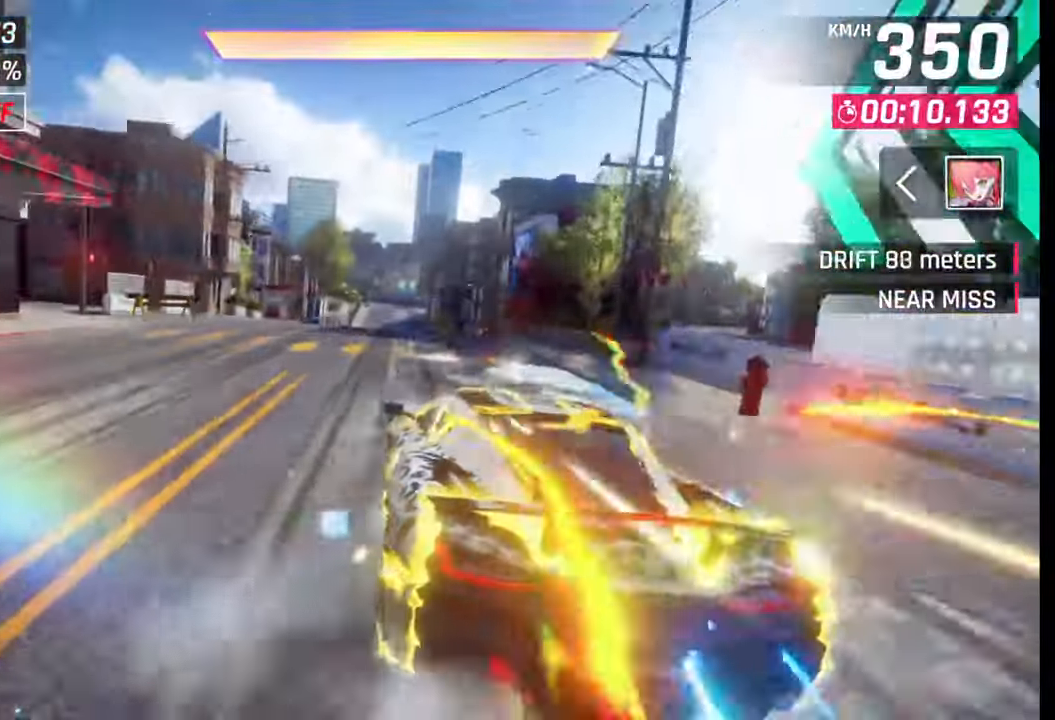
{"buttons": [], "left_stick": "center", "right_stick": "center", "events": [[50, "CROSS", "down"], [50, "R1", "down"], [183, "R1", "up"], [200, "CROSS", "up"]]}
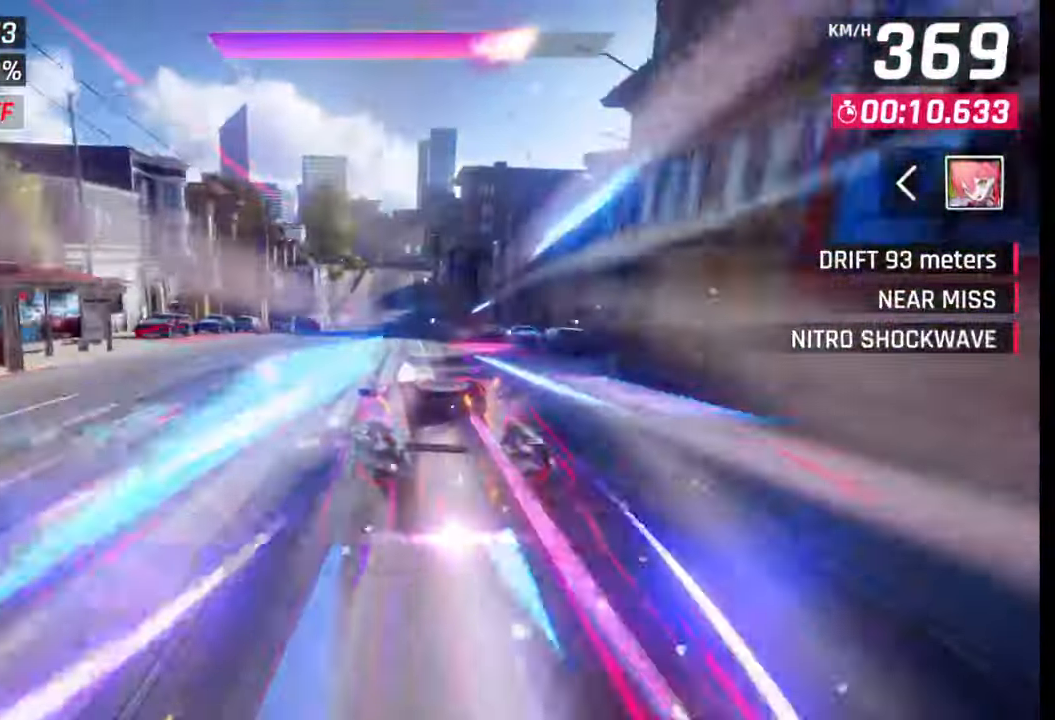
{"buttons": [], "left_stick": "center", "right_stick": "center", "events": [[200, "SQUARE", "down"], [300, "SQUARE", "up"]]}
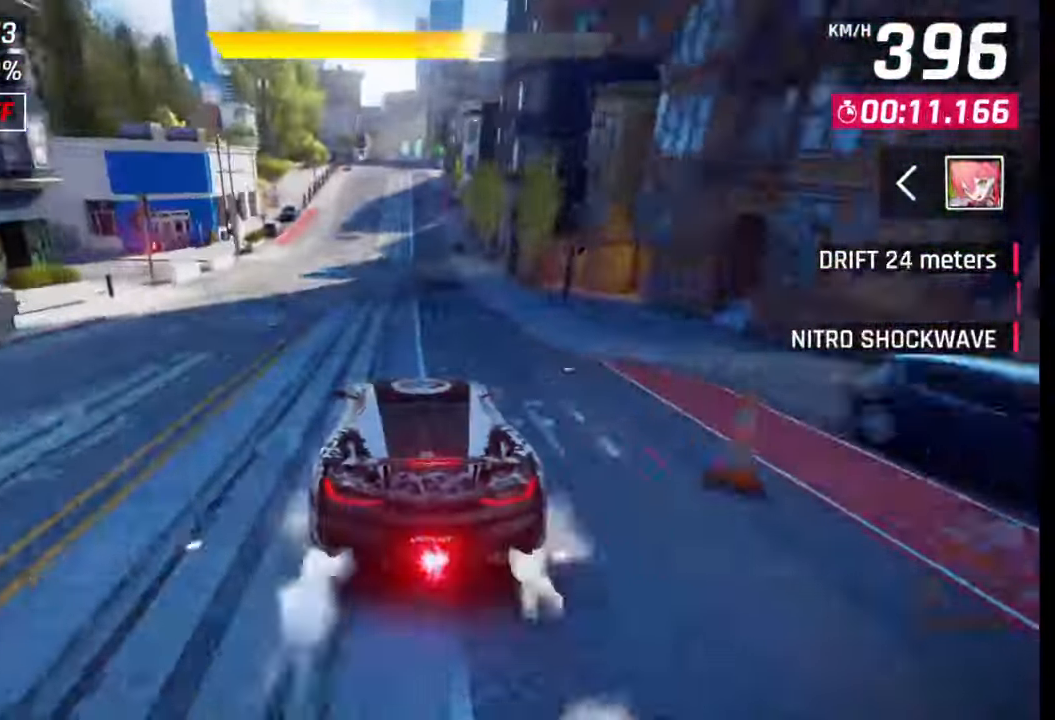
{"buttons": [], "left_stick": "center", "right_stick": "center", "events": [[300, "SQUARE", "down"], [433, "SQUARE", "up"]]}